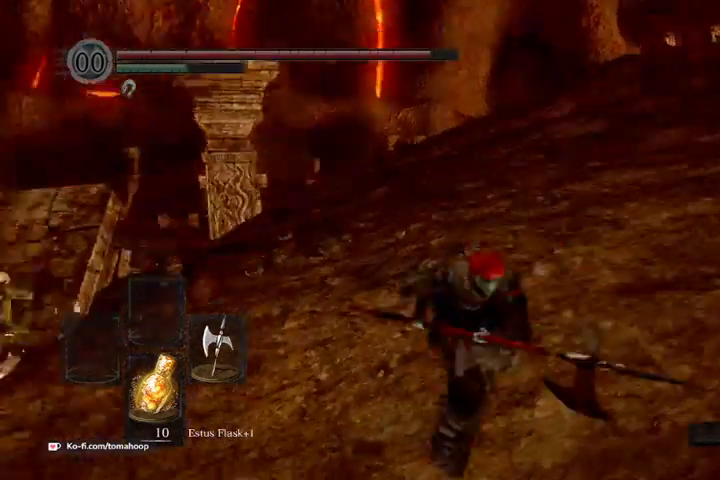
Gameplay with a controller (Xbox layout); each line is a JSON object with the inputs held at the frame after it. "events" lists button and stick changes between this image and that frame as [ms after this image, input, new state], when the widget could be followed in between.
{"buttons": [], "left_stick": "down", "right_stick": "center", "events": [[167, "B", "up"], [200, "right_stick", "center"]]}
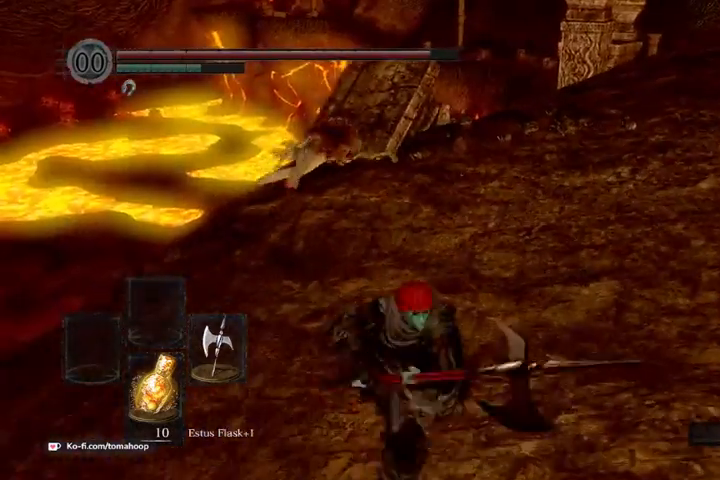
{"buttons": ["B"], "left_stick": "up-left", "right_stick": "left", "events": [[100, "left_stick", "down-left"], [333, "left_stick", "up"], [367, "B", "down"], [467, "right_stick", "left"], [500, "left_stick", "up-left"]]}
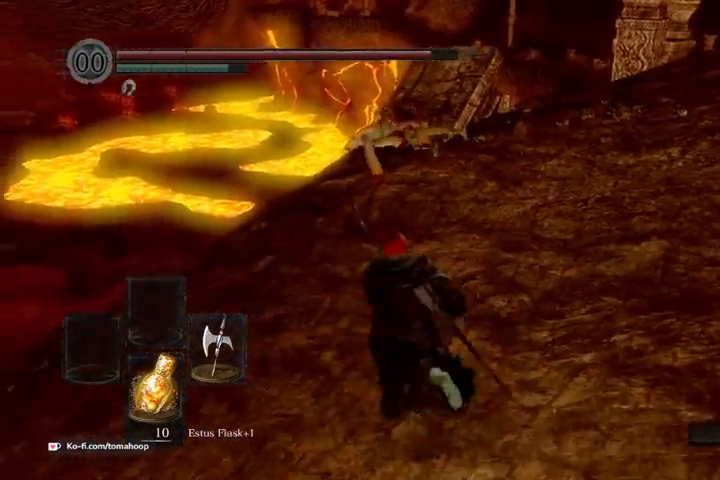
{"buttons": ["B"], "left_stick": "up", "right_stick": "center", "events": [[367, "right_stick", "center"], [400, "left_stick", "up"]]}
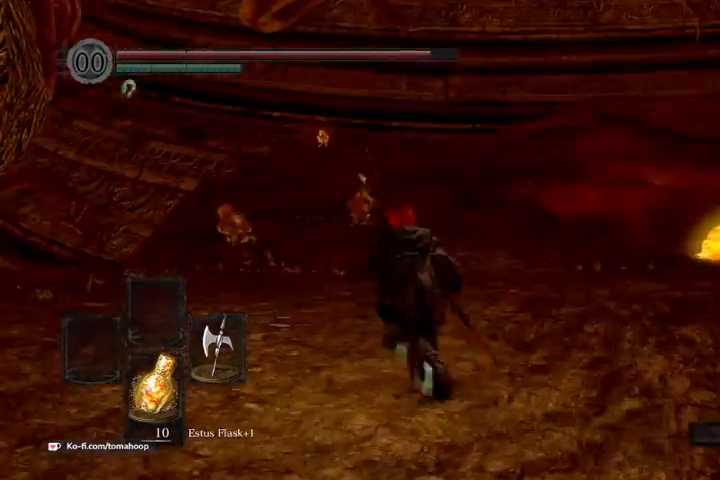
{"buttons": ["B"], "left_stick": "up", "right_stick": "center", "events": [[167, "right_stick", "left"], [367, "right_stick", "center"]]}
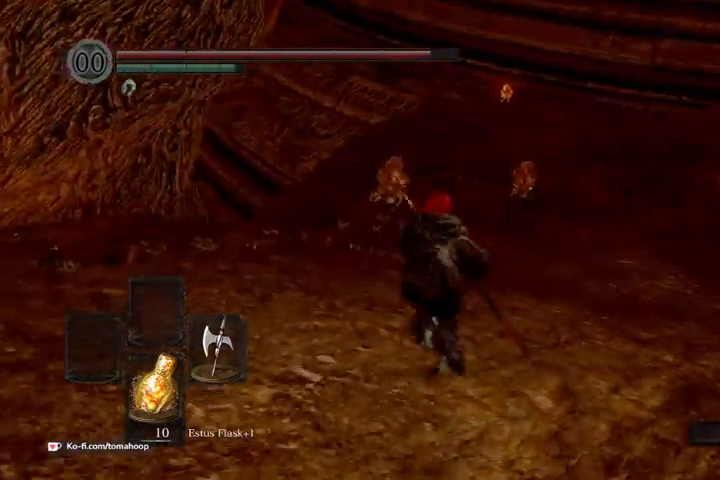
{"buttons": ["B"], "left_stick": "up", "right_stick": "down", "events": [[67, "right_stick", "down"]]}
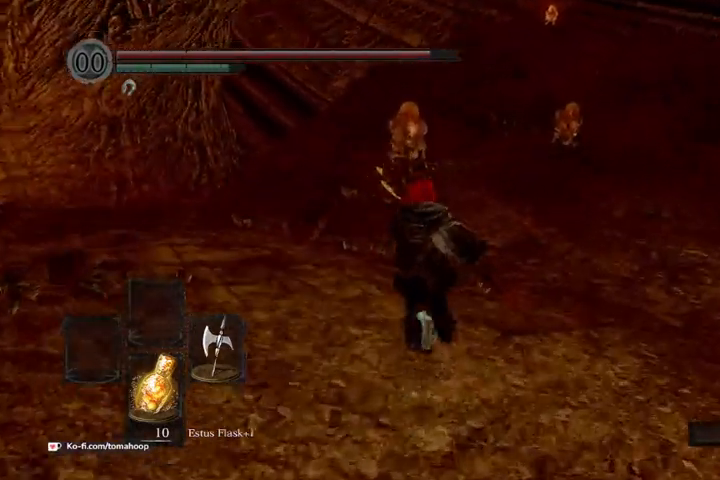
{"buttons": ["B"], "left_stick": "up", "right_stick": "center", "events": [[267, "right_stick", "center"]]}
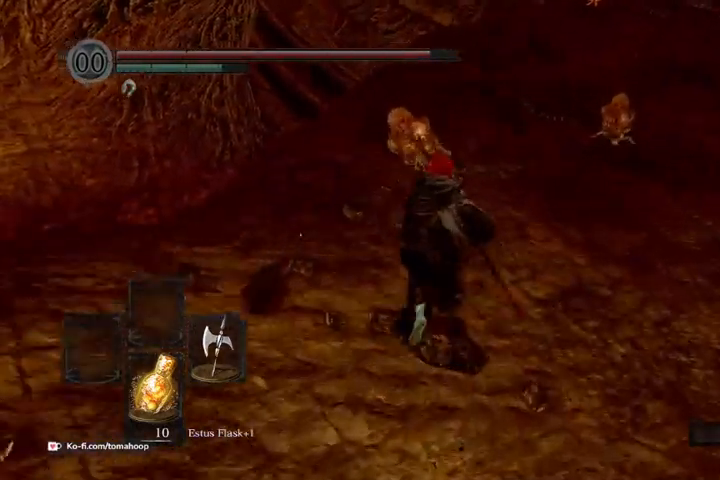
{"buttons": ["B"], "left_stick": "up", "right_stick": "center", "events": [[300, "R1", "down"], [433, "R1", "up"]]}
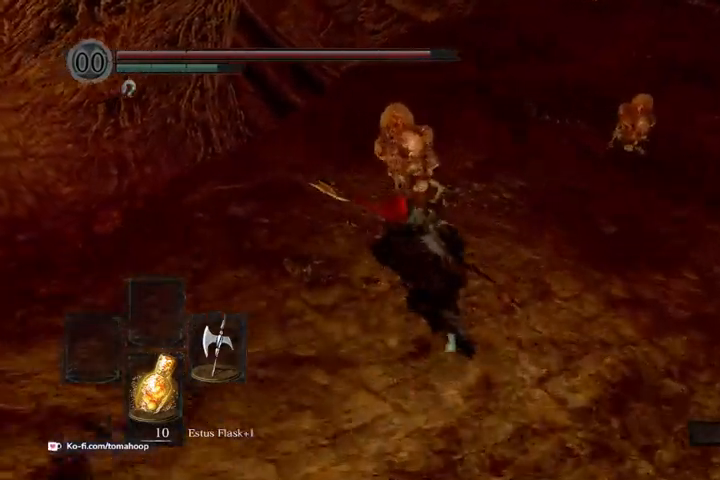
{"buttons": [], "left_stick": "up-left", "right_stick": "center", "events": [[33, "B", "up"], [267, "left_stick", "up-left"], [267, "right_stick", "left"], [367, "right_stick", "center"]]}
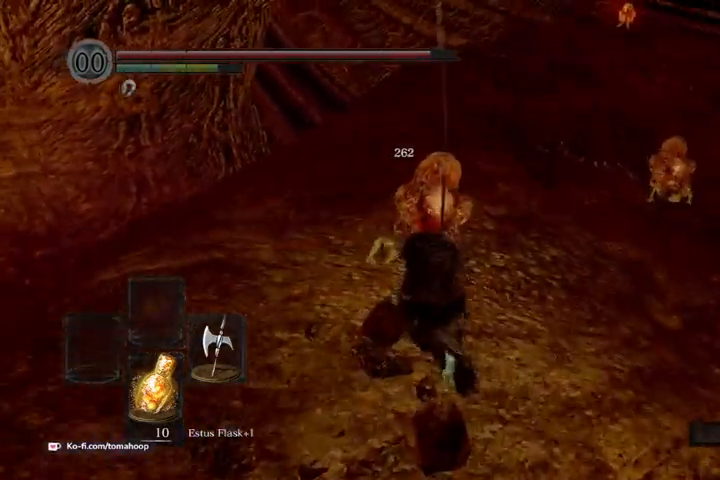
{"buttons": [], "left_stick": "right", "right_stick": "right", "events": [[133, "left_stick", "up-right"], [367, "left_stick", "right"], [367, "right_stick", "right"]]}
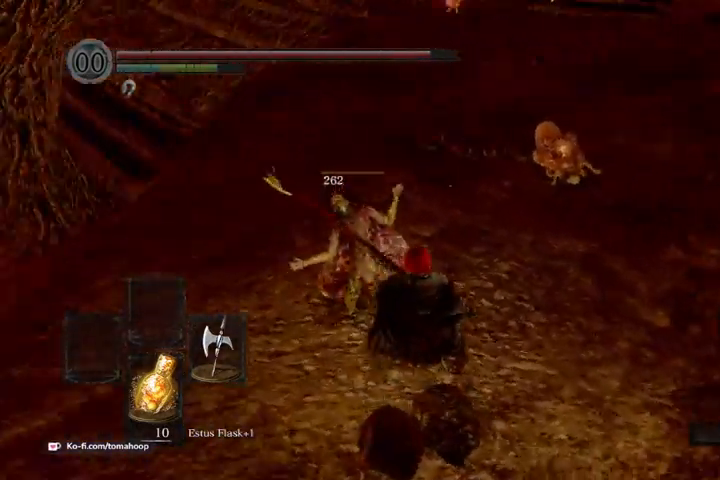
{"buttons": [], "left_stick": "right", "right_stick": "down-left", "events": [[67, "right_stick", "center"], [333, "right_stick", "down-left"]]}
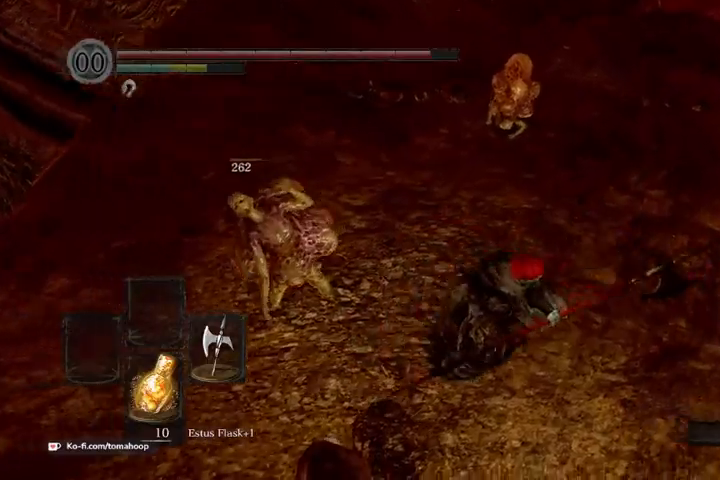
{"buttons": ["B"], "left_stick": "right", "right_stick": "left", "events": [[33, "B", "down"], [33, "right_stick", "left"]]}
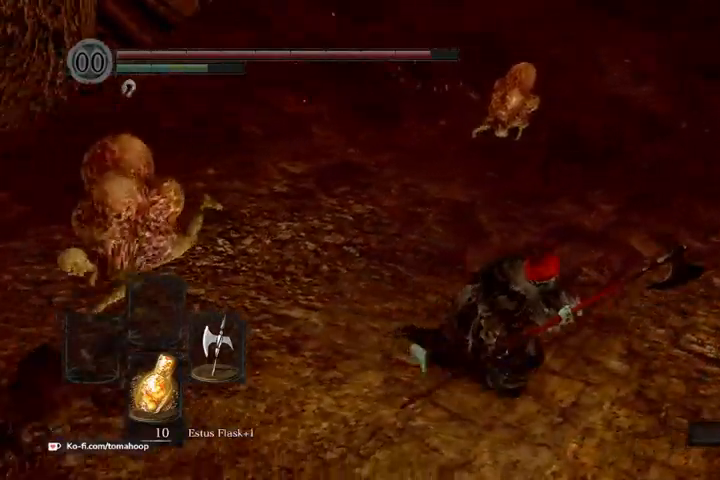
{"buttons": ["B"], "left_stick": "up", "right_stick": "left", "events": [[367, "left_stick", "up"]]}
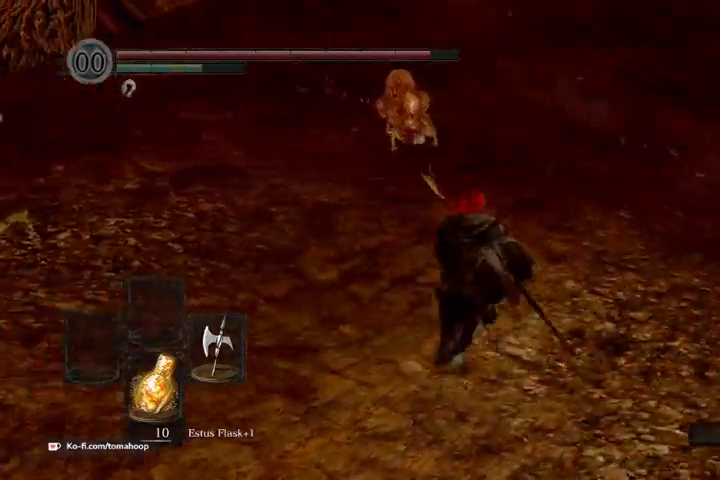
{"buttons": [], "left_stick": "up", "right_stick": "left", "events": [[100, "R1", "down"], [200, "right_stick", "center"], [233, "R1", "up"], [433, "B", "up"], [467, "right_stick", "left"]]}
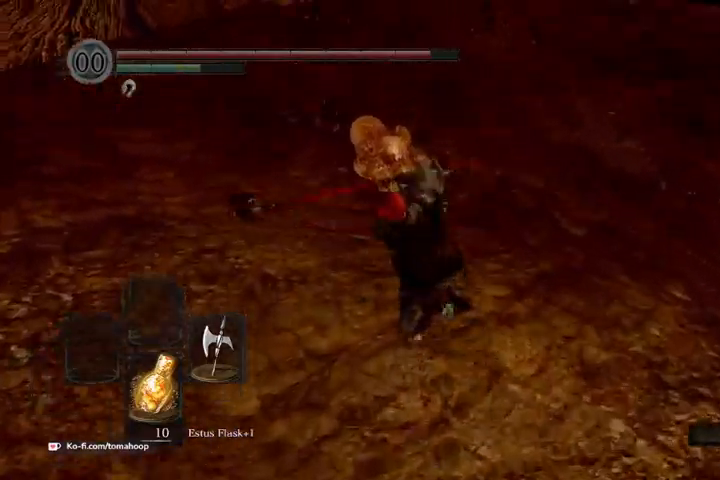
{"buttons": [], "left_stick": "up-left", "right_stick": "left", "events": [[133, "left_stick", "up-left"]]}
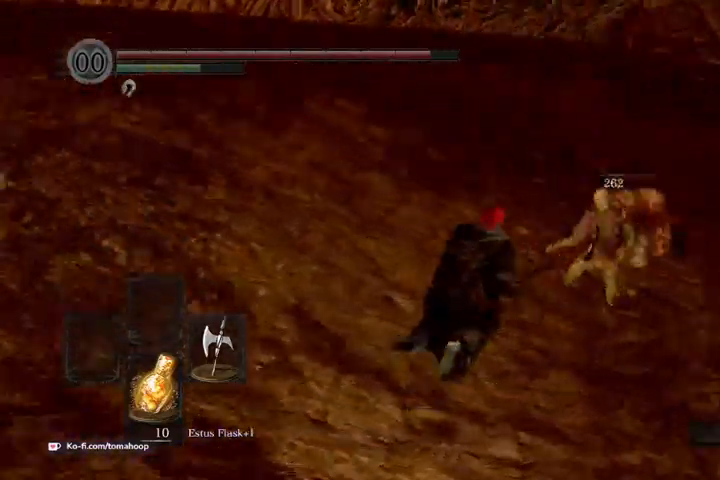
{"buttons": [], "left_stick": "up-left", "right_stick": "up-left", "events": [[167, "right_stick", "up-left"]]}
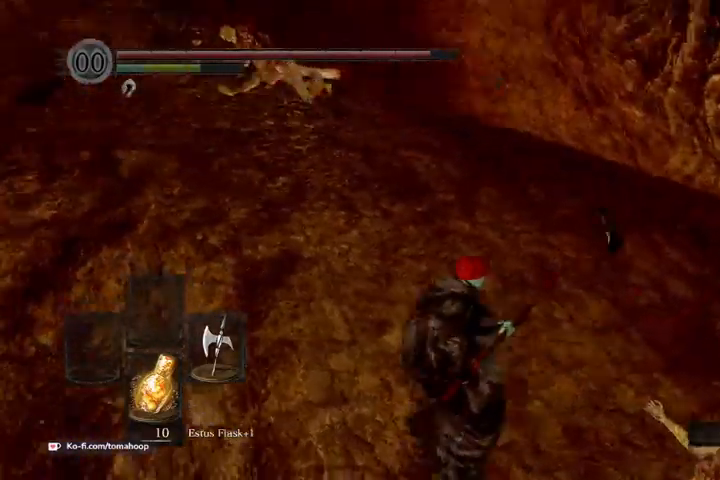
{"buttons": ["B"], "left_stick": "up", "right_stick": "center", "events": [[67, "left_stick", "up"], [267, "B", "down"], [267, "right_stick", "center"]]}
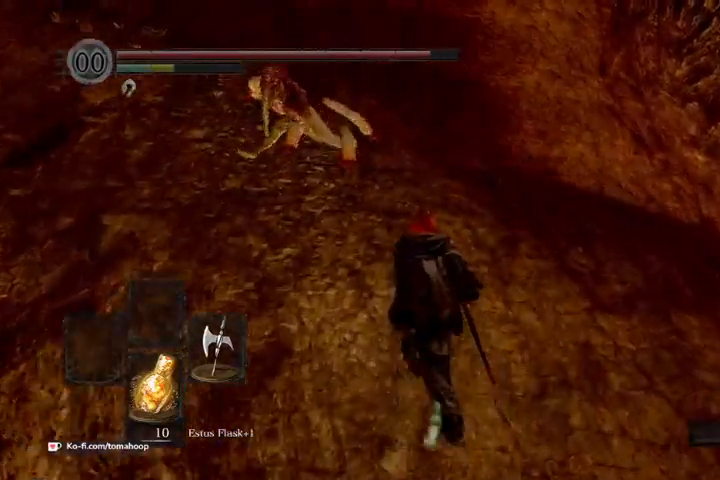
{"buttons": ["B"], "left_stick": "up-right", "right_stick": "right", "events": [[233, "right_stick", "right"], [267, "left_stick", "up-right"]]}
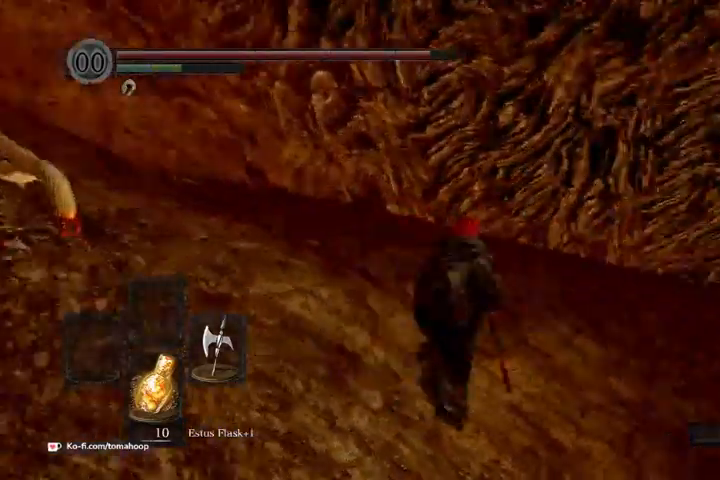
{"buttons": ["B"], "left_stick": "up", "right_stick": "down-right", "events": [[33, "left_stick", "up"], [433, "right_stick", "down-right"]]}
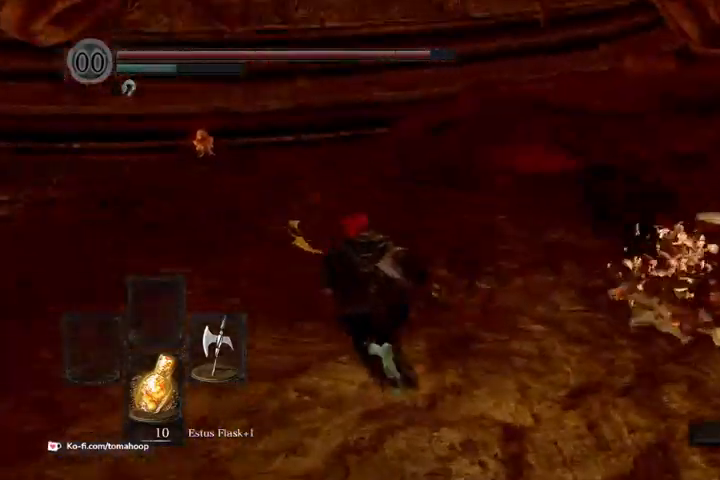
{"buttons": ["B"], "left_stick": "up-left", "right_stick": "right", "events": [[33, "left_stick", "up-left"], [267, "right_stick", "right"]]}
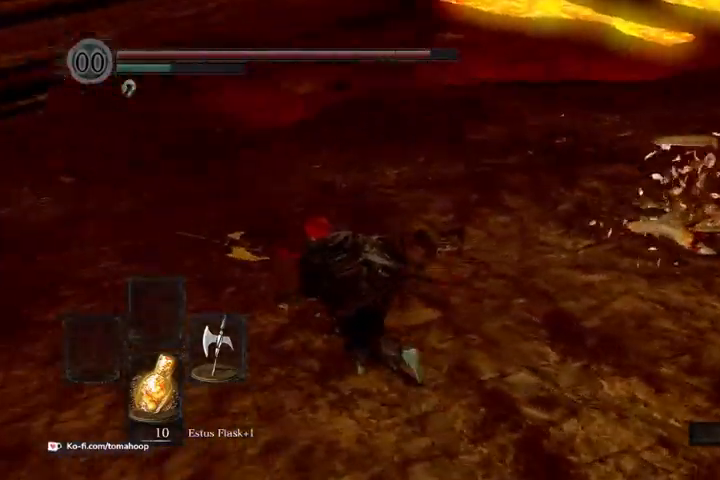
{"buttons": ["B"], "left_stick": "up-left", "right_stick": "left", "events": [[433, "right_stick", "left"]]}
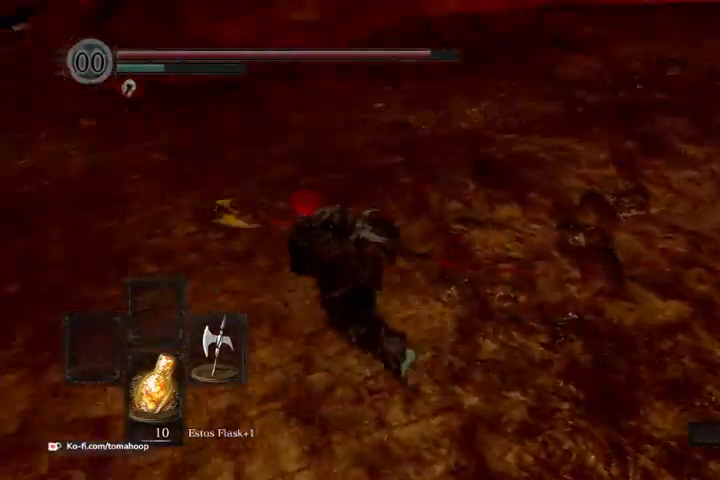
{"buttons": ["B"], "left_stick": "up", "right_stick": "center", "events": [[67, "left_stick", "up"], [367, "right_stick", "center"]]}
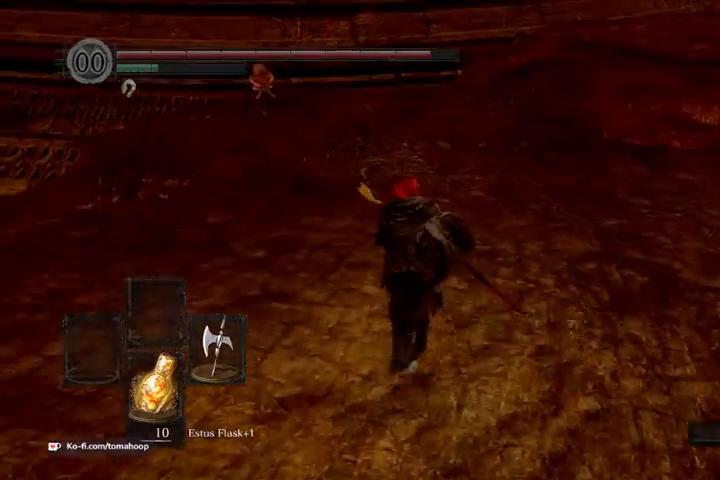
{"buttons": ["B"], "left_stick": "up", "right_stick": "center", "events": []}
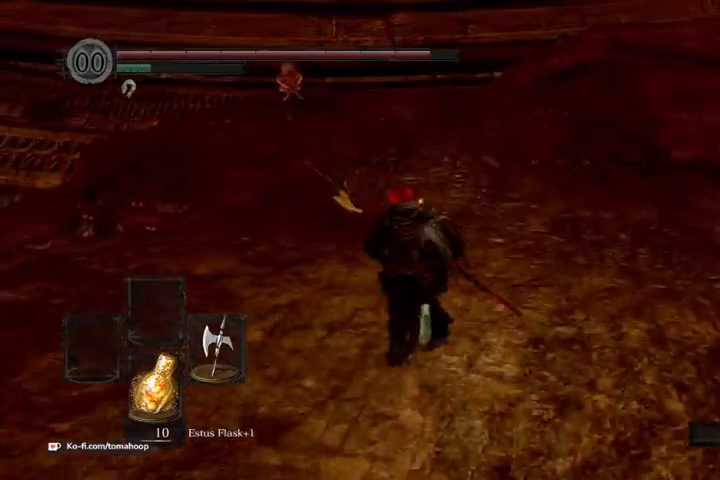
{"buttons": ["B"], "left_stick": "up", "right_stick": "center", "events": []}
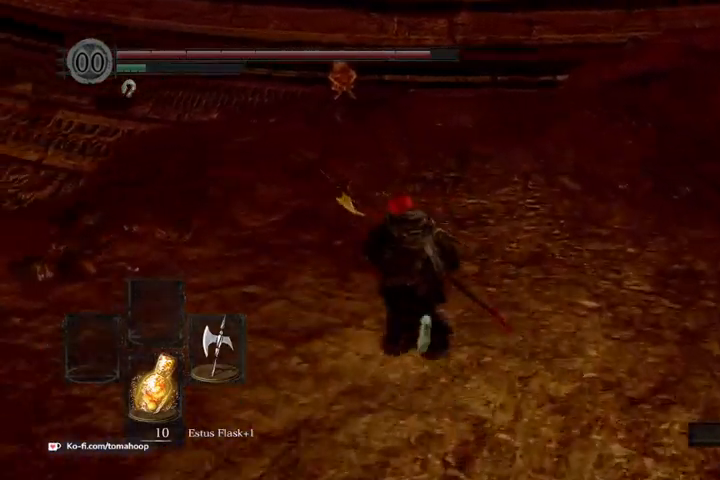
{"buttons": ["B"], "left_stick": "up", "right_stick": "center", "events": []}
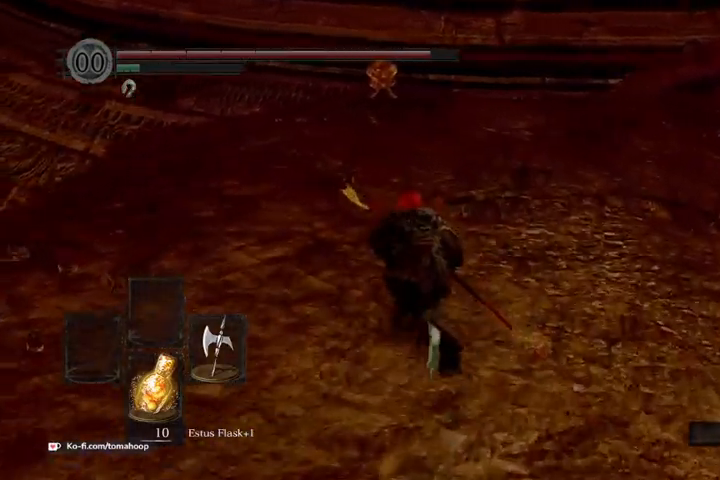
{"buttons": ["B"], "left_stick": "up", "right_stick": "center", "events": []}
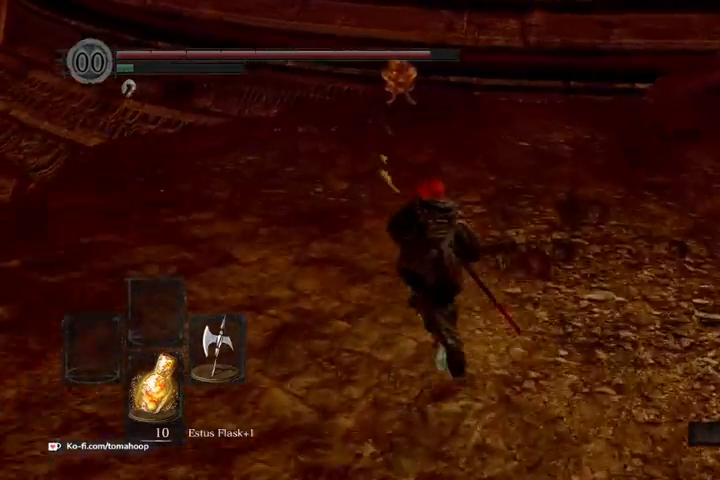
{"buttons": ["B"], "left_stick": "up", "right_stick": "center", "events": [[267, "B", "up"], [467, "B", "down"]]}
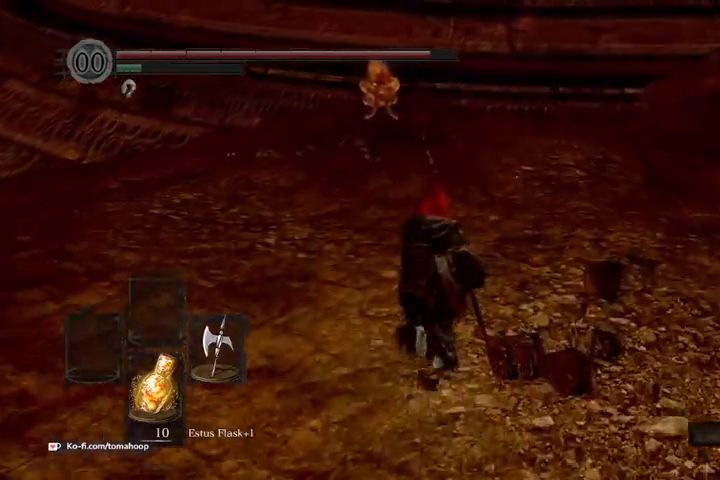
{"buttons": ["B"], "left_stick": "up", "right_stick": "center", "events": []}
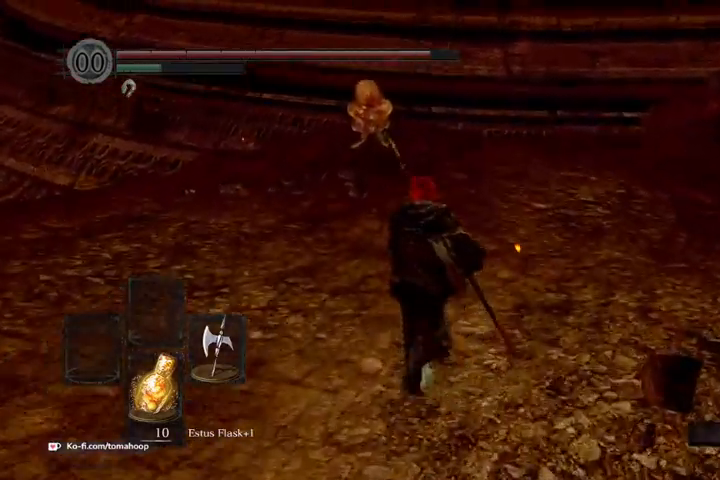
{"buttons": ["B"], "left_stick": "up", "right_stick": "center", "events": []}
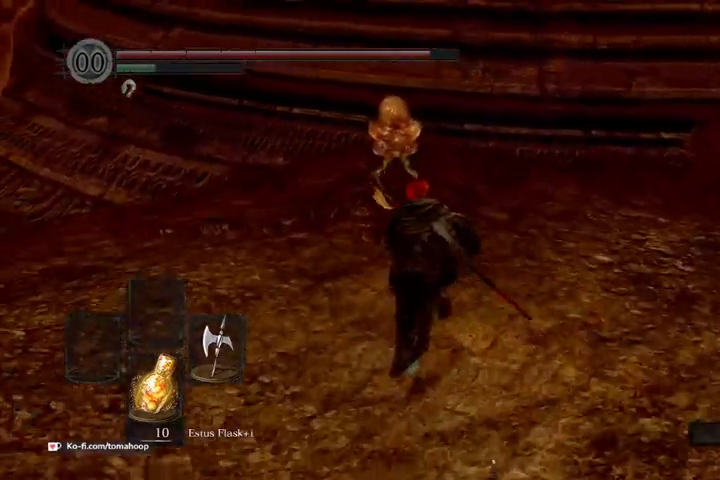
{"buttons": ["B"], "left_stick": "up", "right_stick": "down", "events": [[67, "right_stick", "down"]]}
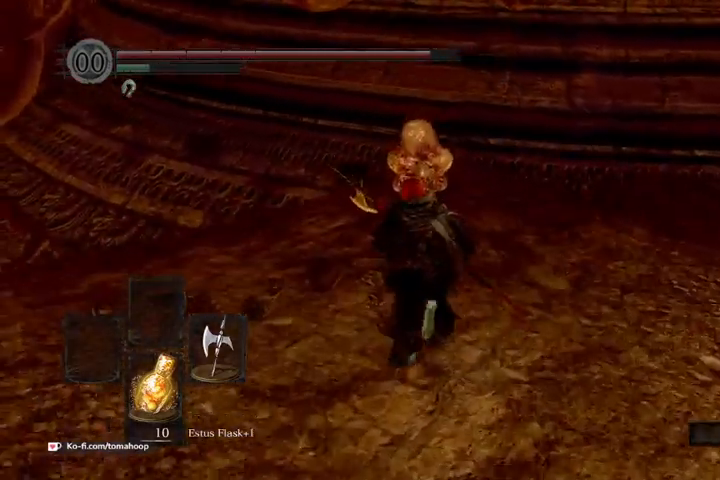
{"buttons": [], "left_stick": "up", "right_stick": "down", "events": [[33, "R1", "down"], [167, "R1", "up"], [333, "B", "up"]]}